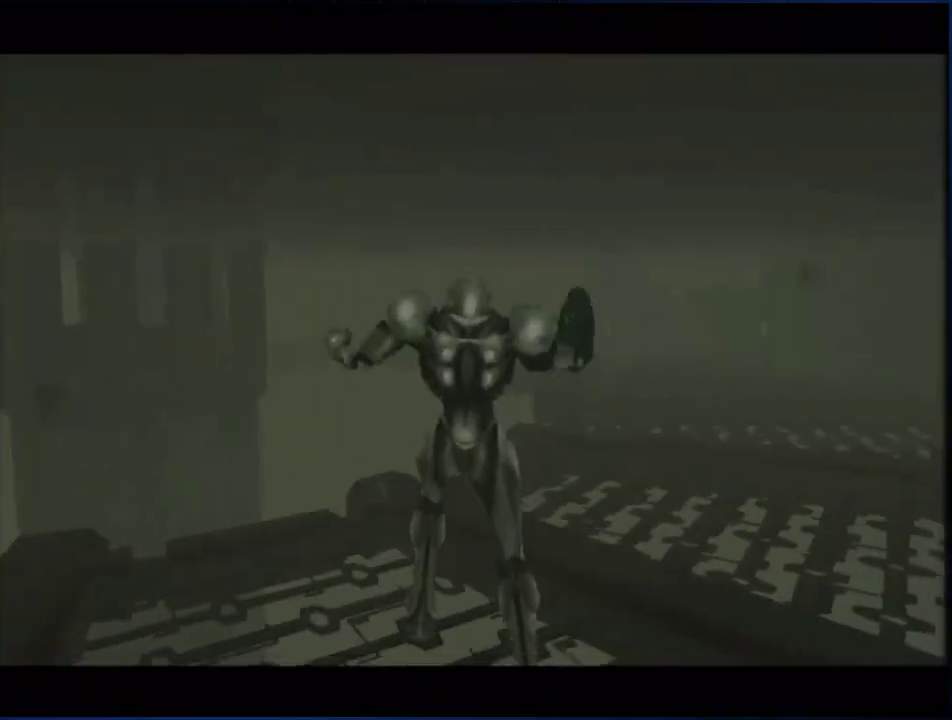
Gameplay with a controller (Nintendo layout); each line is a JSON object with the inputs held at the frame after it. "events" lists button and stick changes between this image and that frame as [ms after this image, input, new state], when the widget could be followed in between. Not read: HOME L3 R3.
{"buttons": [], "left_stick": "center", "right_stick": "center", "events": []}
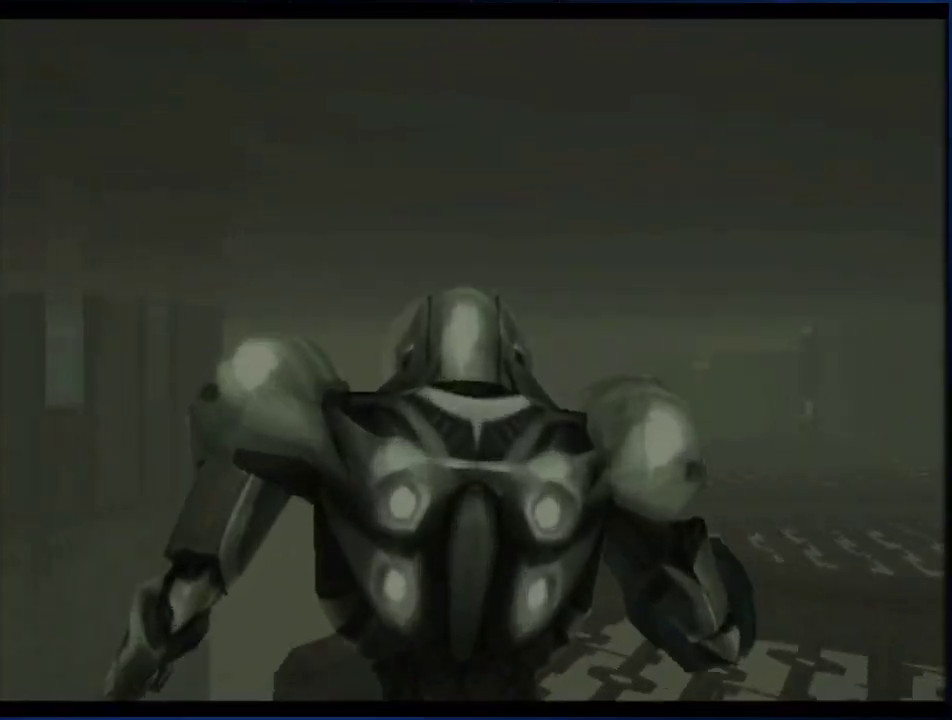
{"buttons": ["L1"], "left_stick": "center", "right_stick": "center", "events": [[283, "L1", "down"], [317, "B", "down"], [467, "B", "up"]]}
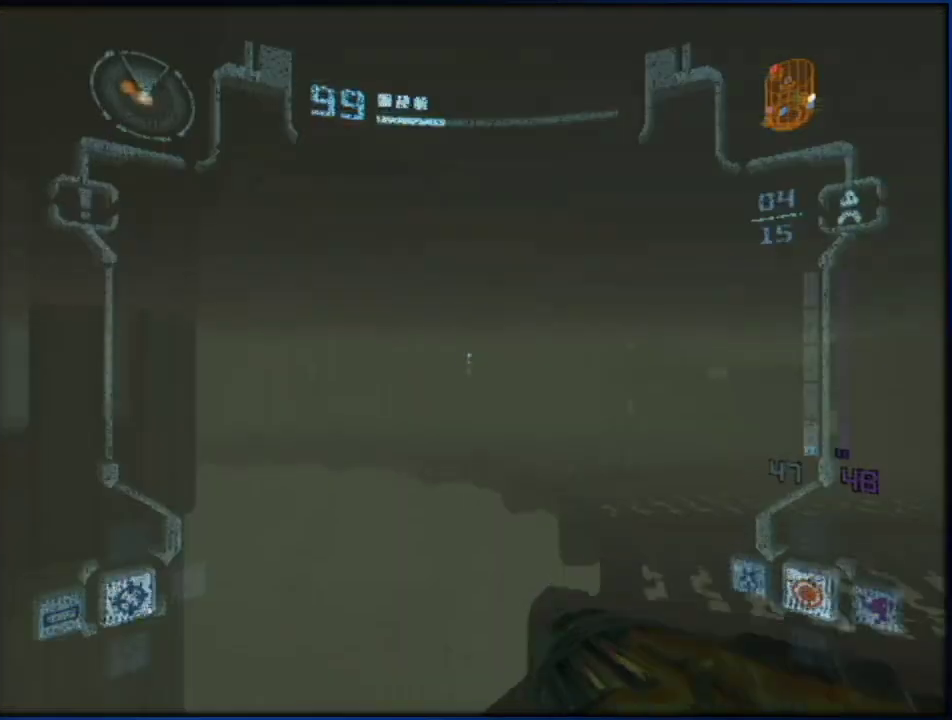
{"buttons": ["L1"], "left_stick": "center", "right_stick": "center", "events": []}
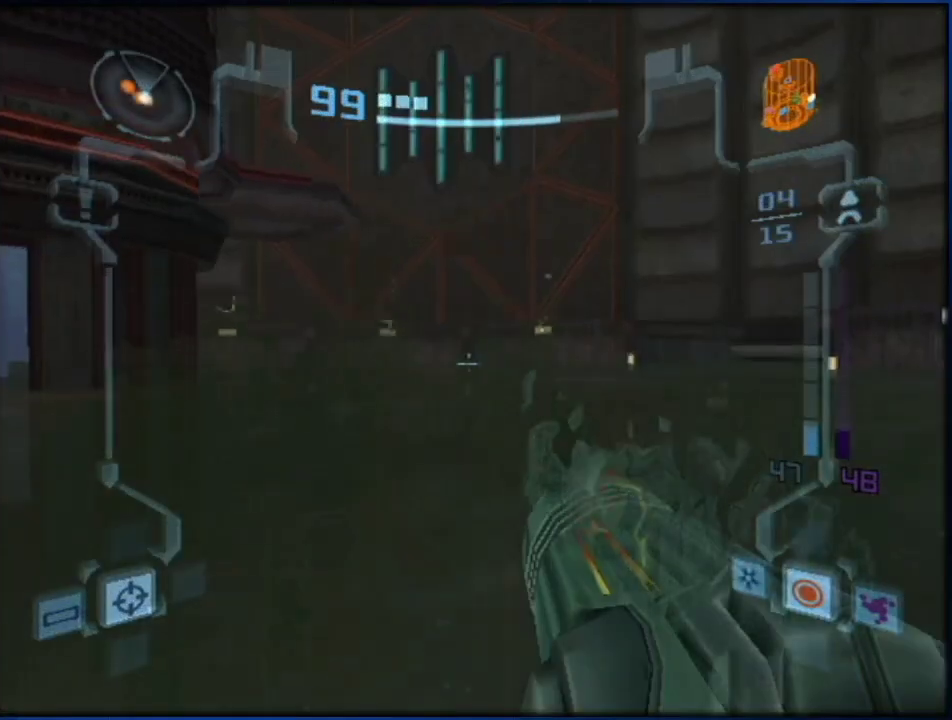
{"buttons": ["L1"], "left_stick": "center", "right_stick": "center", "events": [[367, "X", "down"], [500, "X", "up"]]}
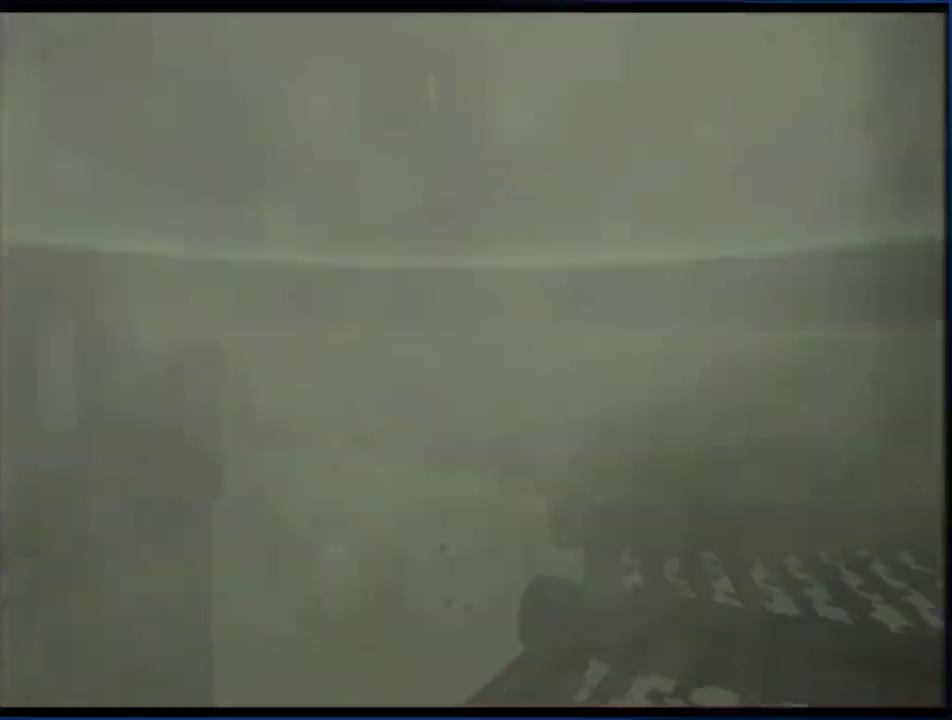
{"buttons": [], "left_stick": "center", "right_stick": "center", "events": [[183, "X", "down"], [250, "L1", "up"], [250, "X", "up"], [400, "X", "down"], [467, "X", "up"]]}
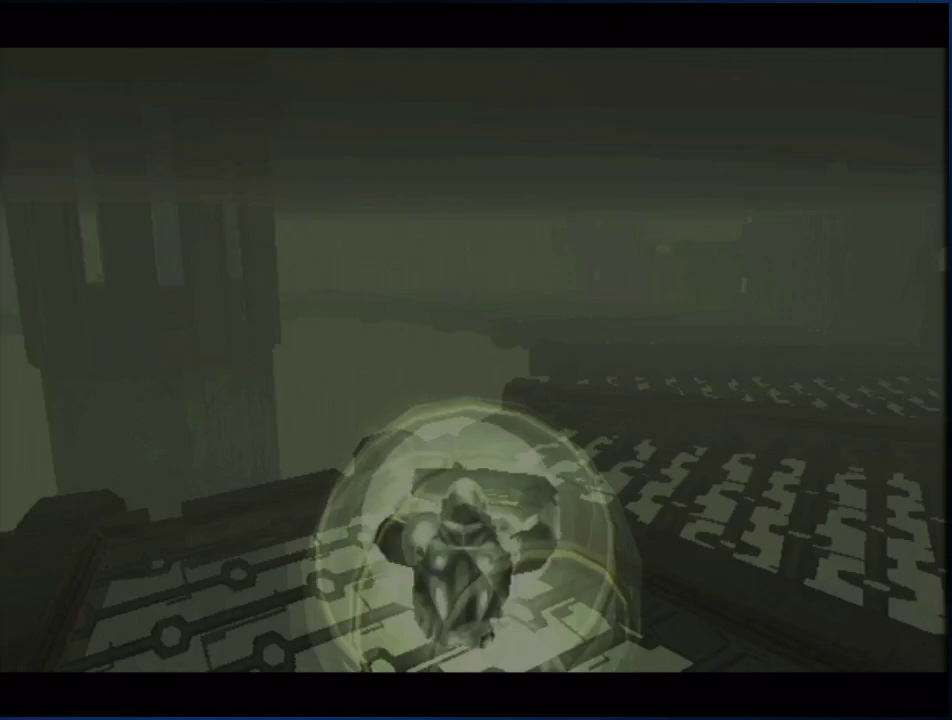
{"buttons": ["X"], "left_stick": "center", "right_stick": "center", "events": [[33, "X", "down"], [83, "X", "up"], [150, "X", "down"], [217, "X", "up"], [400, "X", "down"]]}
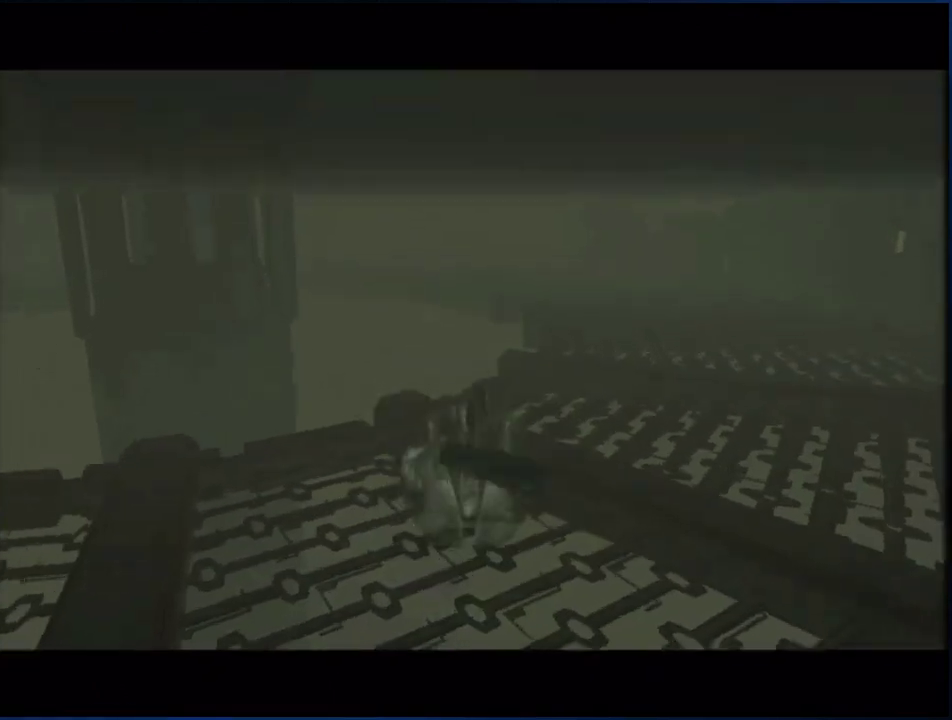
{"buttons": [], "left_stick": "center", "right_stick": "center", "events": [[83, "X", "up"]]}
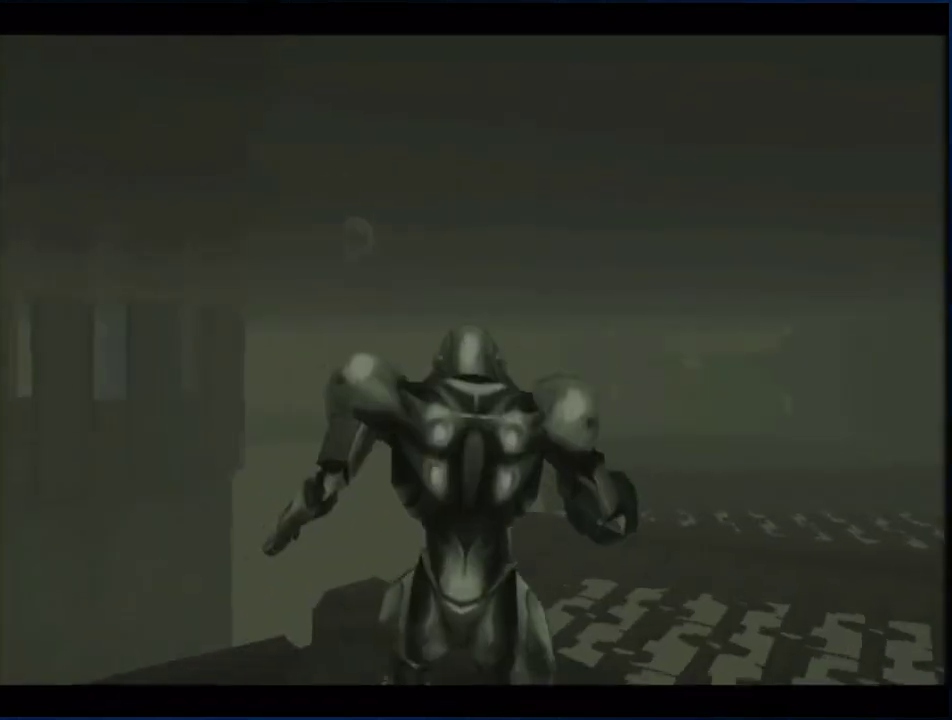
{"buttons": ["B", "L1"], "left_stick": "center", "right_stick": "center", "events": [[467, "L1", "down"], [500, "B", "down"]]}
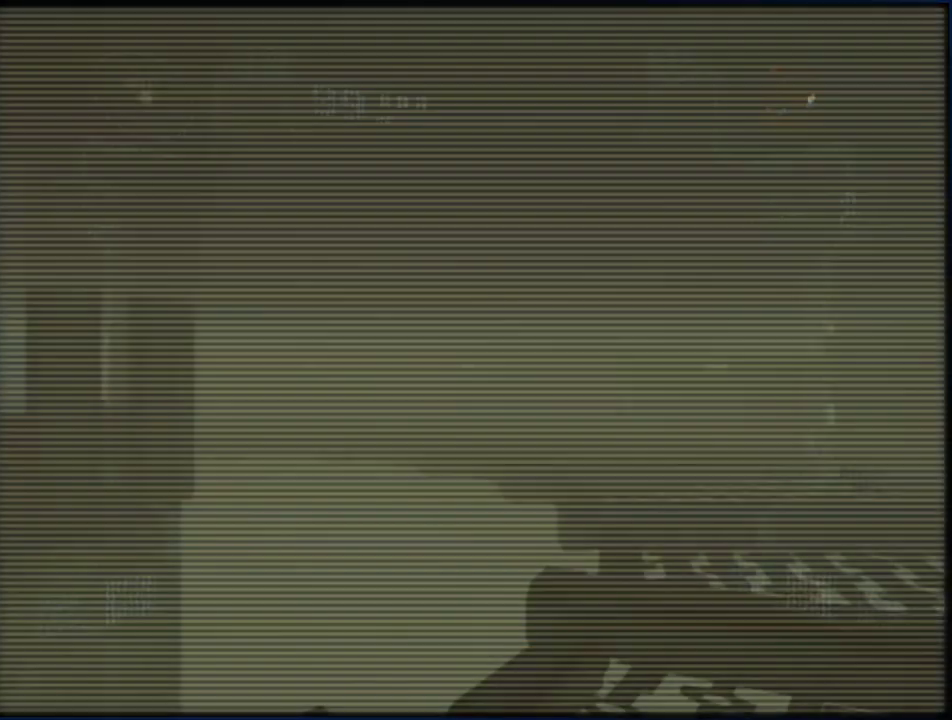
{"buttons": ["L1"], "left_stick": "center", "right_stick": "center", "events": [[183, "B", "up"]]}
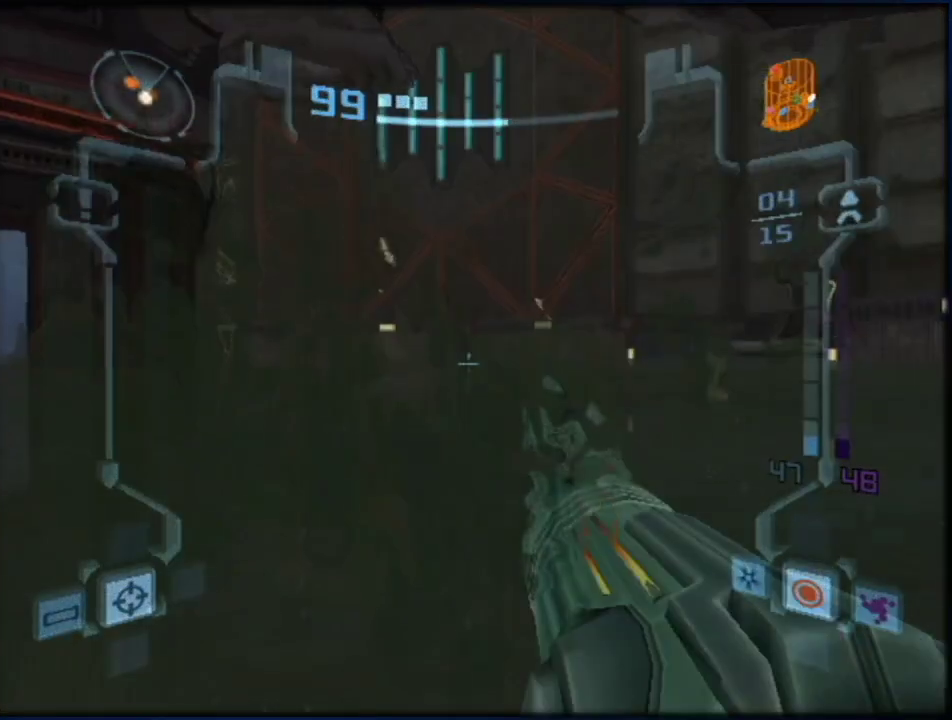
{"buttons": ["L1"], "left_stick": "center", "right_stick": "center", "events": []}
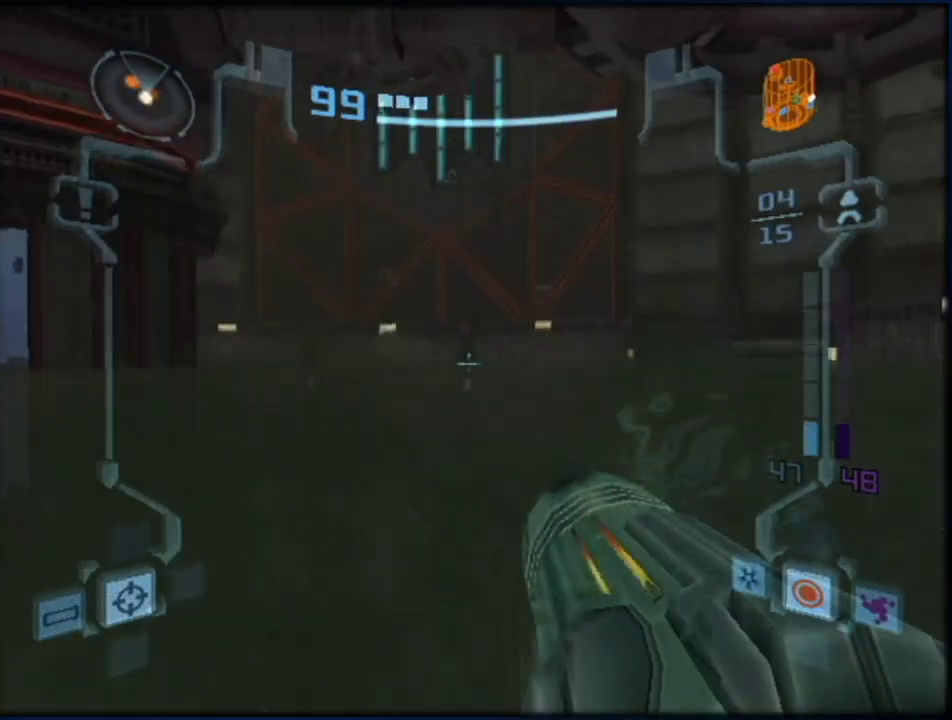
{"buttons": [], "left_stick": "center", "right_stick": "center", "events": [[67, "X", "down"], [233, "X", "up"], [400, "X", "down"], [467, "L1", "up"], [467, "X", "up"]]}
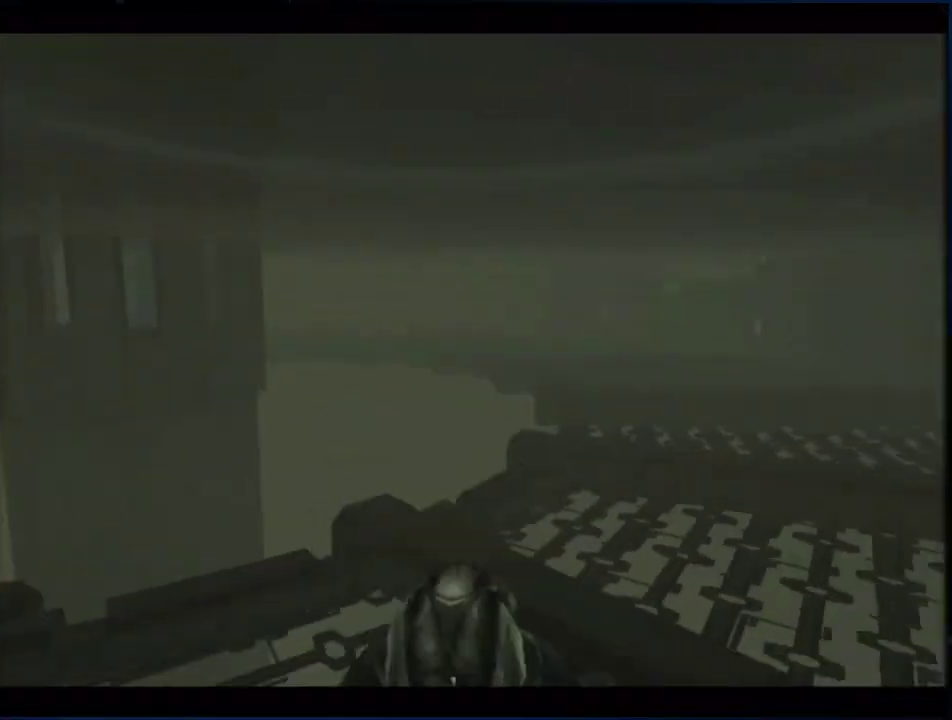
{"buttons": [], "left_stick": "right", "right_stick": "center", "events": [[117, "X", "down"], [400, "left_stick", "right"], [433, "X", "up"]]}
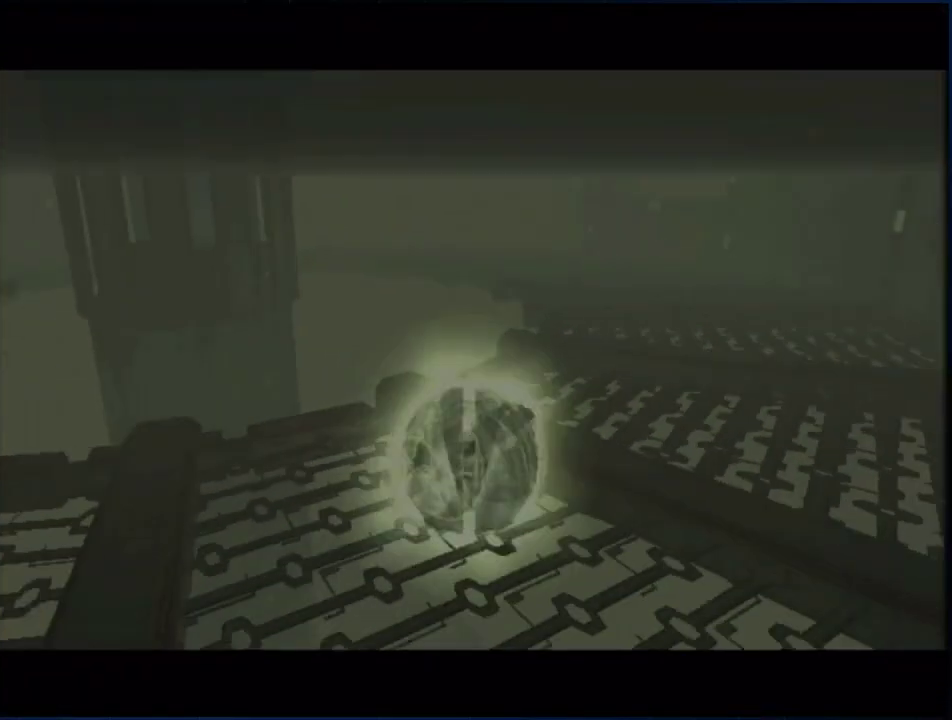
{"buttons": [], "left_stick": "center", "right_stick": "center", "events": [[67, "left_stick", "up-right"], [100, "X", "down"], [183, "L1", "down"], [217, "left_stick", "center"], [250, "X", "up"], [317, "X", "down"], [367, "X", "up"], [500, "L1", "up"]]}
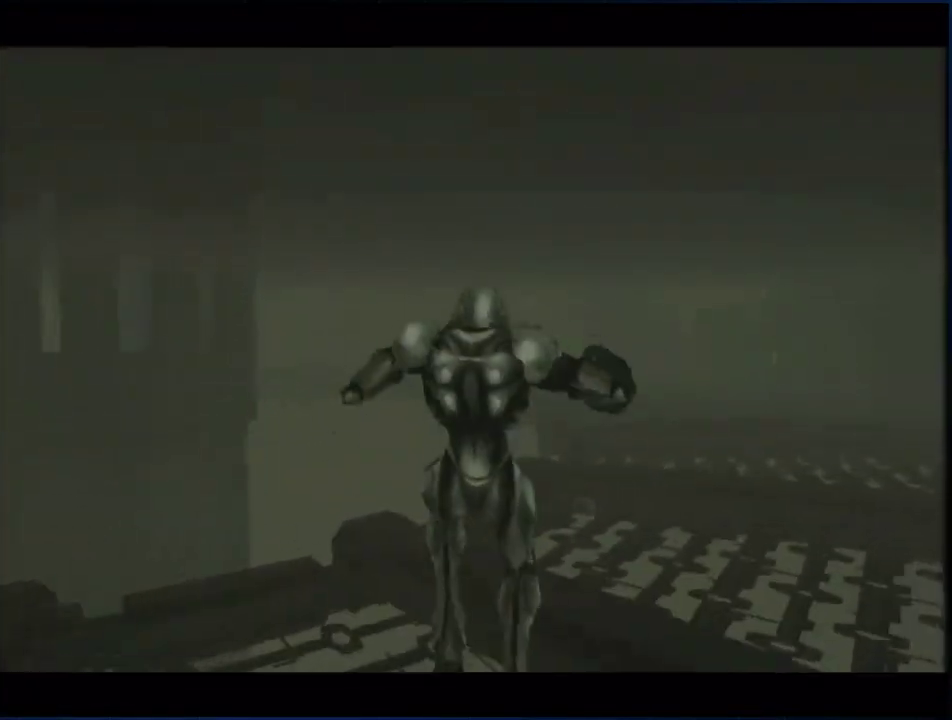
{"buttons": [], "left_stick": "right", "right_stick": "center", "events": [[67, "left_stick", "right"]]}
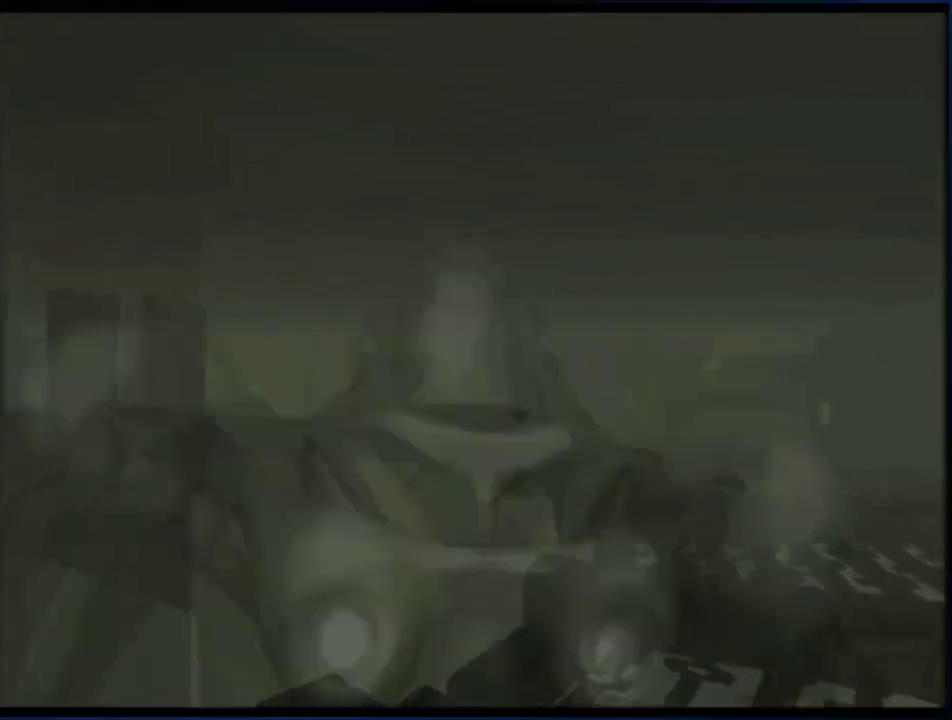
{"buttons": ["L1"], "left_stick": "center", "right_stick": "center", "events": [[83, "R1", "down"], [150, "L1", "down"], [467, "R1", "up"], [467, "left_stick", "center"]]}
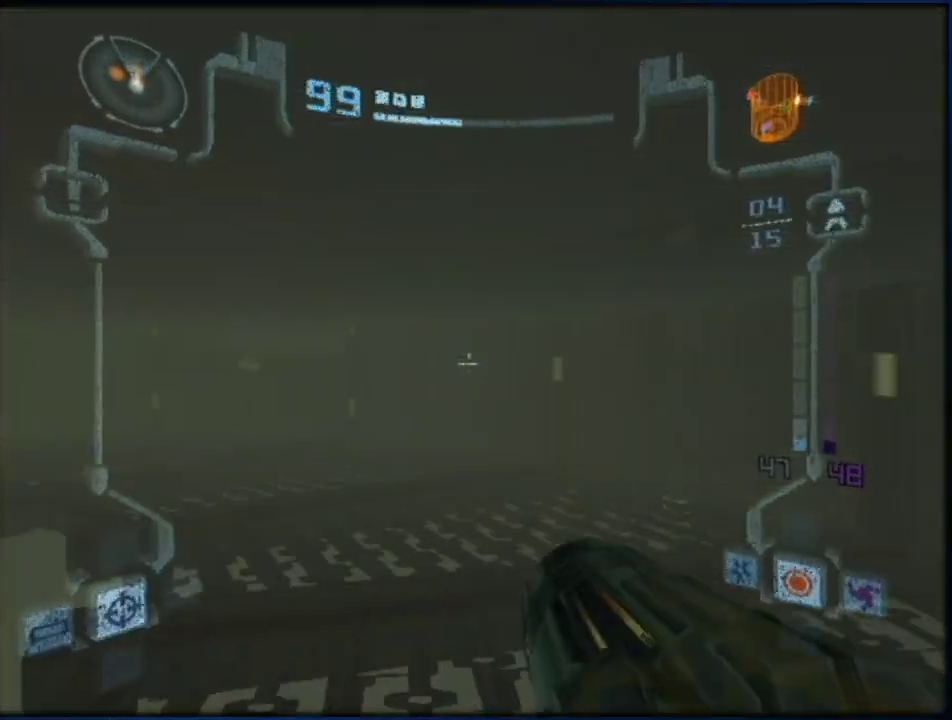
{"buttons": ["L1"], "left_stick": "center", "right_stick": "center", "events": [[33, "B", "down"], [200, "B", "up"]]}
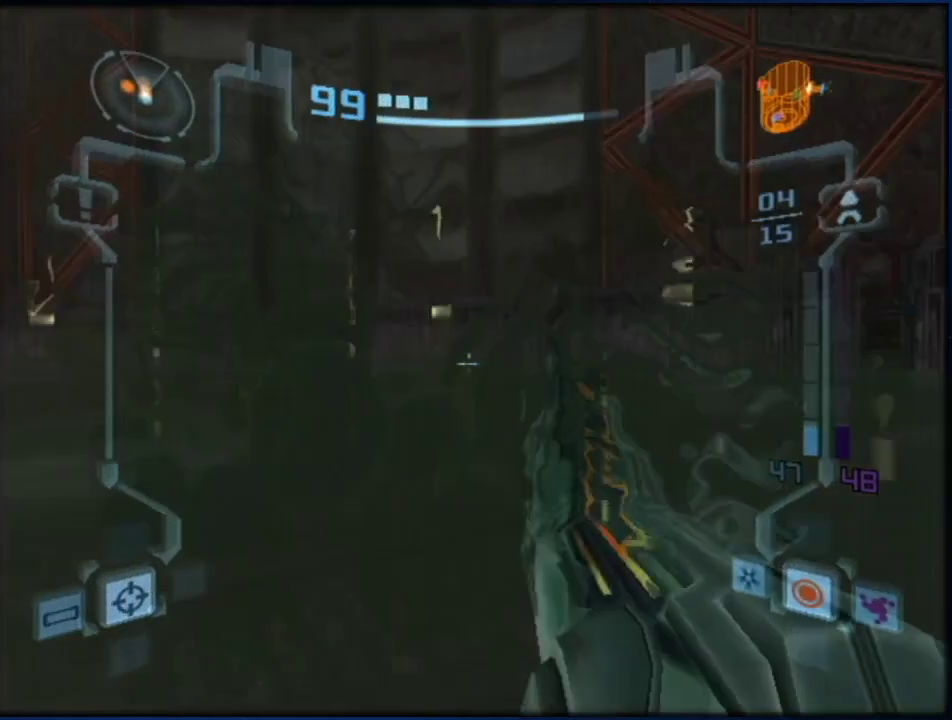
{"buttons": ["L1"], "left_stick": "center", "right_stick": "center", "events": []}
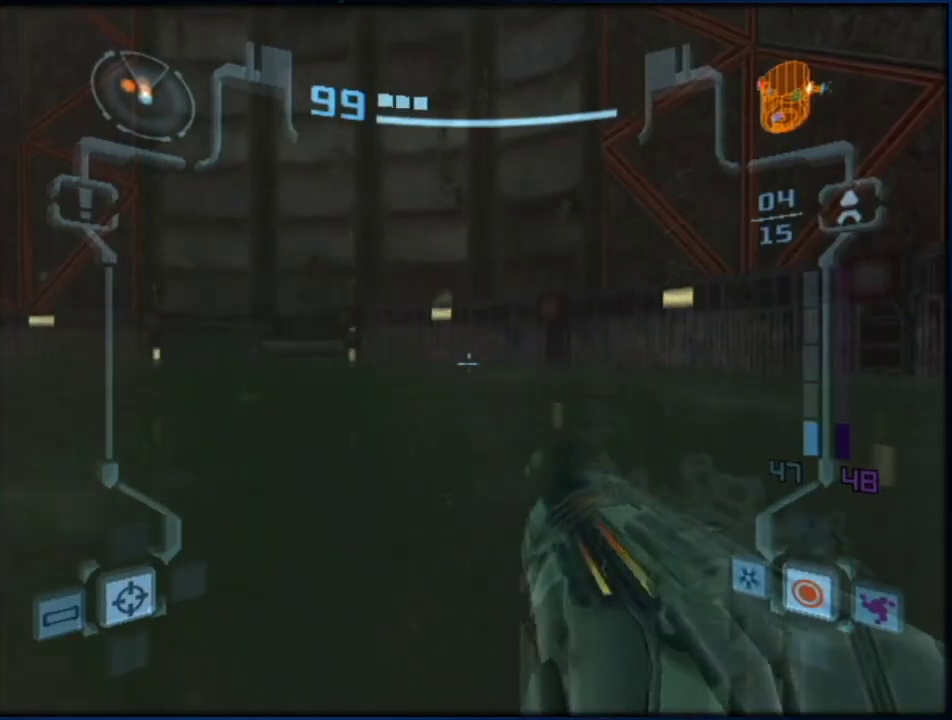
{"buttons": ["L1"], "left_stick": "center", "right_stick": "center", "events": [[117, "X", "down"], [250, "X", "up"], [400, "X", "down"], [500, "X", "up"]]}
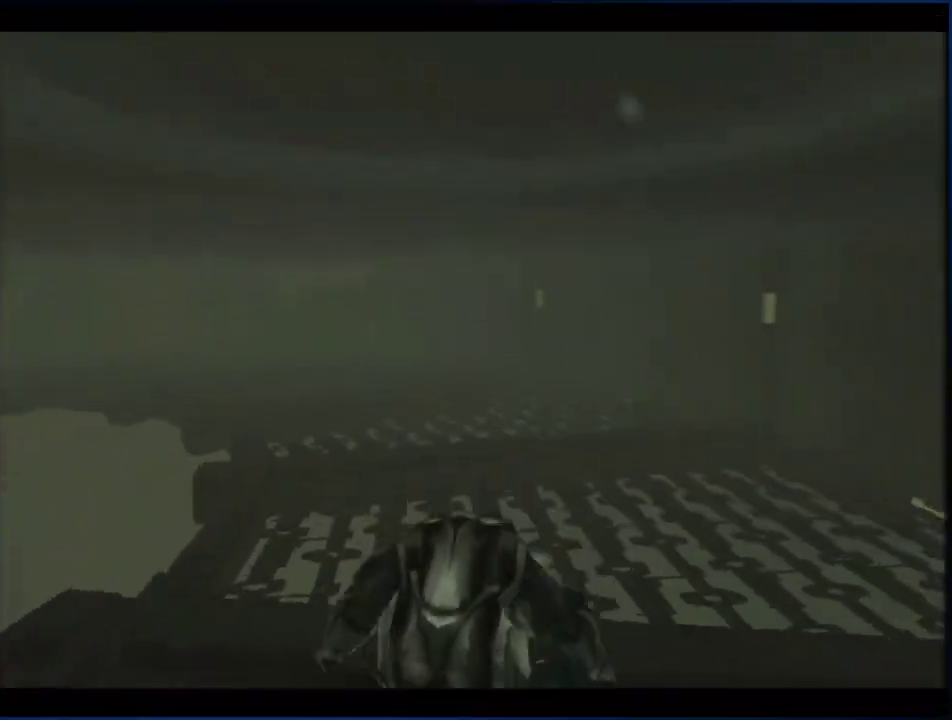
{"buttons": ["X"], "left_stick": "center", "right_stick": "center", "events": [[33, "L1", "up"], [33, "X", "down"], [67, "X", "up"], [150, "X", "down"], [183, "X", "up"], [250, "X", "down"], [317, "X", "up"], [367, "X", "down"], [433, "X", "up"], [500, "X", "down"]]}
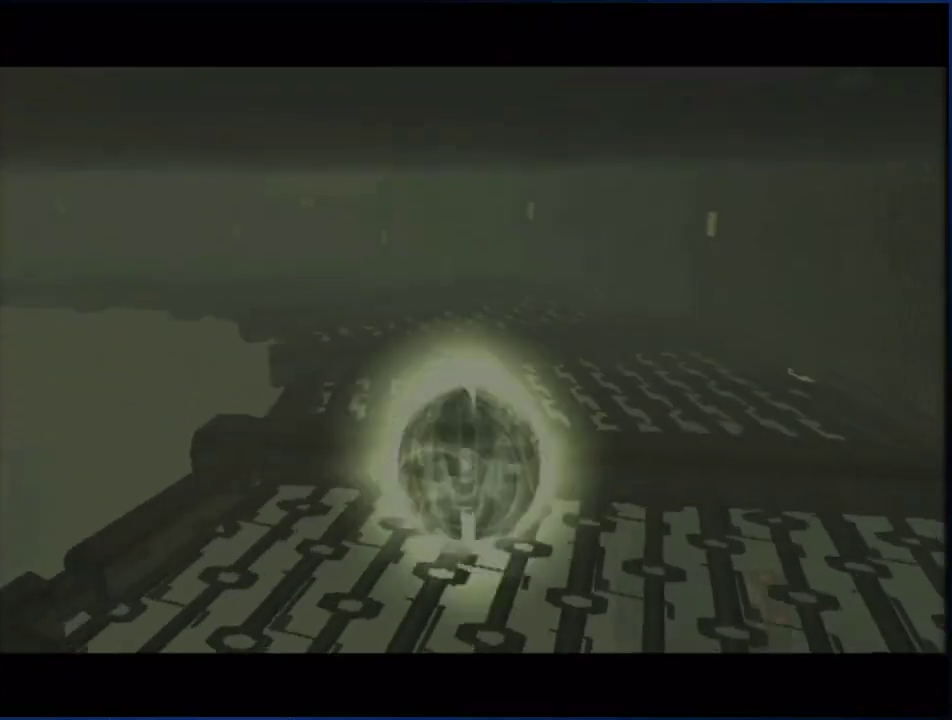
{"buttons": [], "left_stick": "center", "right_stick": "center", "events": [[33, "X", "up"], [83, "X", "down"], [167, "X", "up"], [217, "X", "down"], [283, "X", "up"]]}
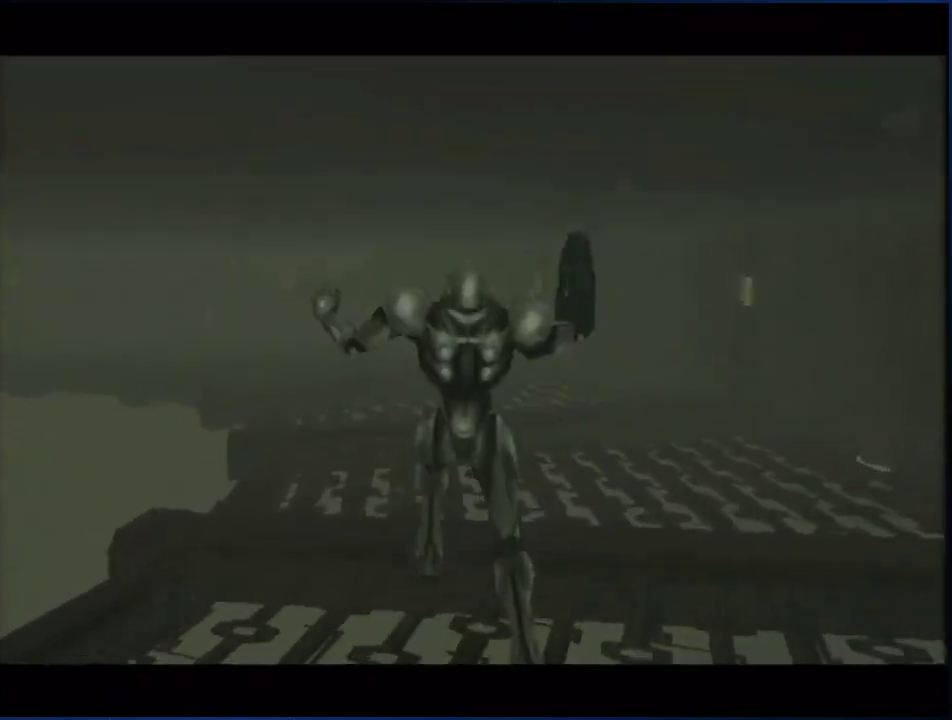
{"buttons": [], "left_stick": "center", "right_stick": "center", "events": []}
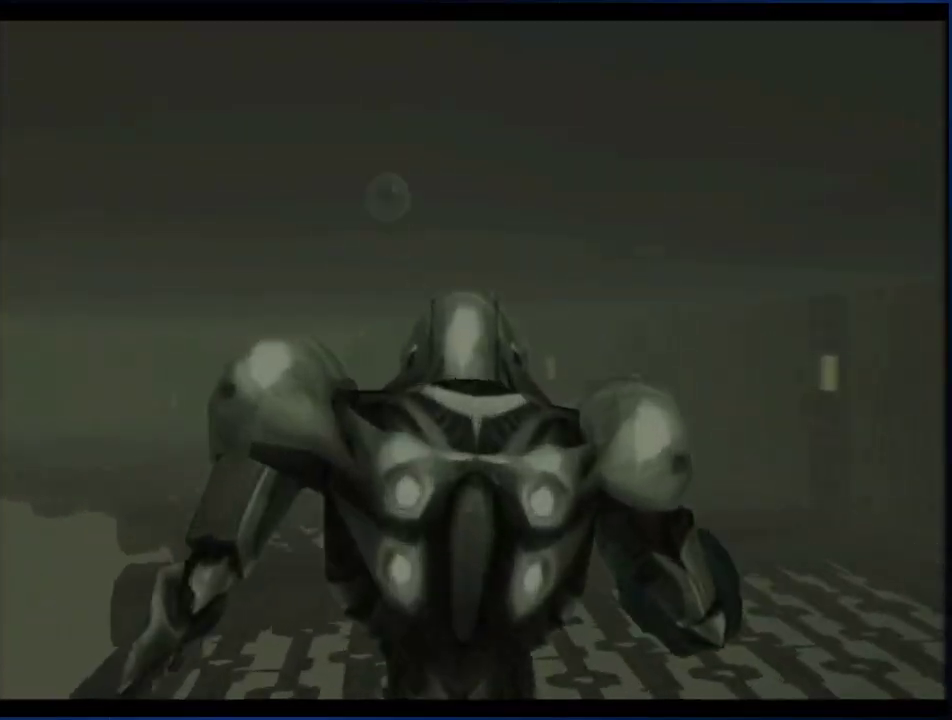
{"buttons": ["L1"], "left_stick": "center", "right_stick": "center", "events": [[317, "B", "down"], [317, "L1", "down"], [500, "B", "up"]]}
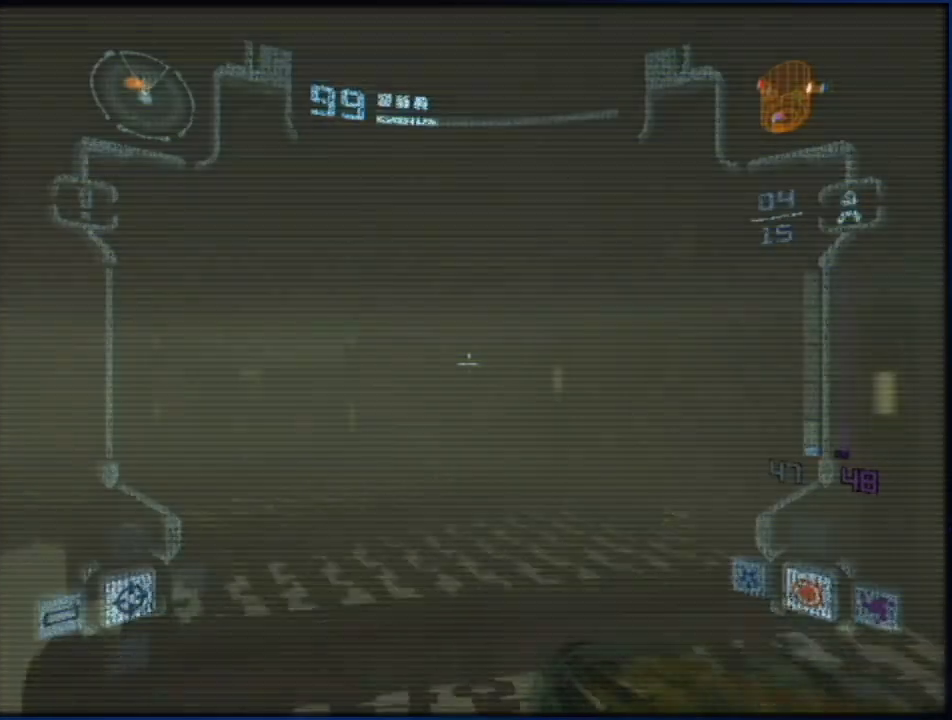
{"buttons": ["L1"], "left_stick": "center", "right_stick": "center", "events": []}
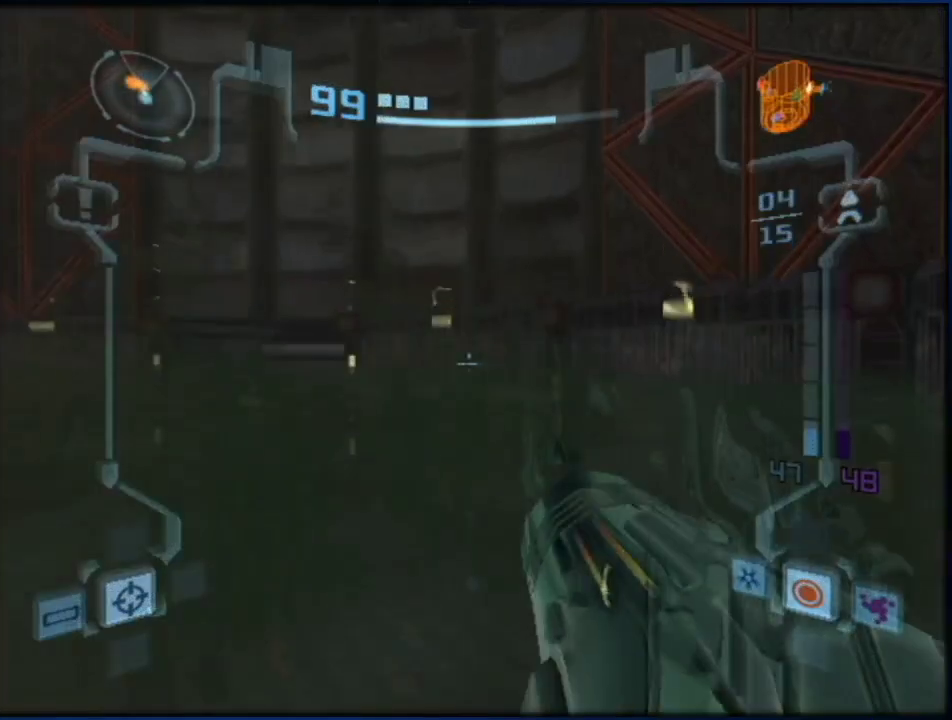
{"buttons": ["X", "L1"], "left_stick": "center", "right_stick": "center", "events": [[400, "X", "down"]]}
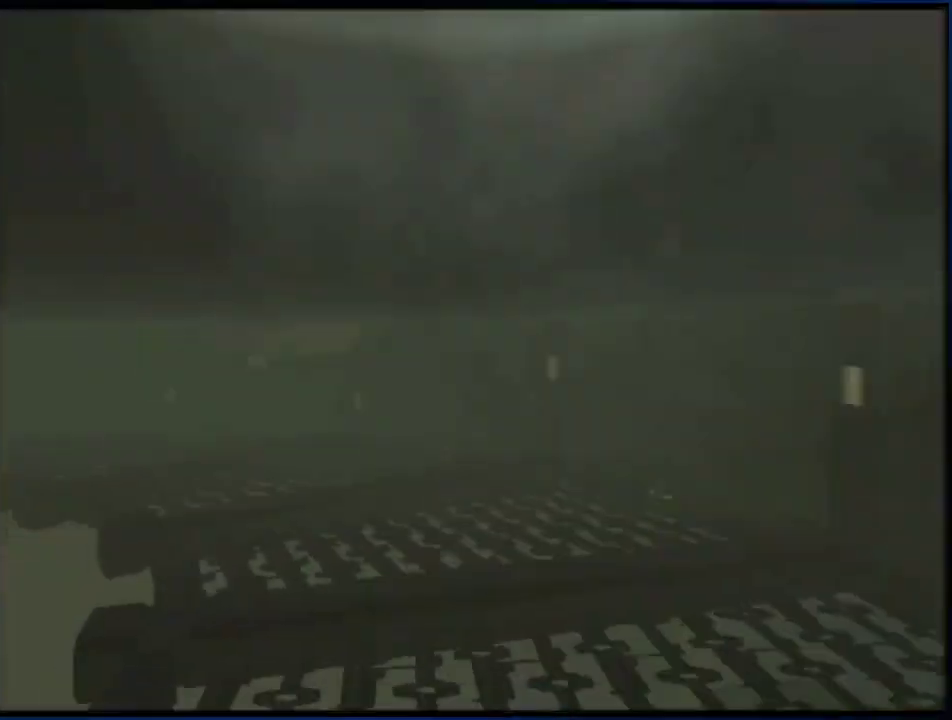
{"buttons": [], "left_stick": "center", "right_stick": "center", "events": [[83, "X", "up"], [217, "X", "down"], [283, "X", "up"], [333, "L1", "up"], [367, "X", "down"], [500, "X", "up"]]}
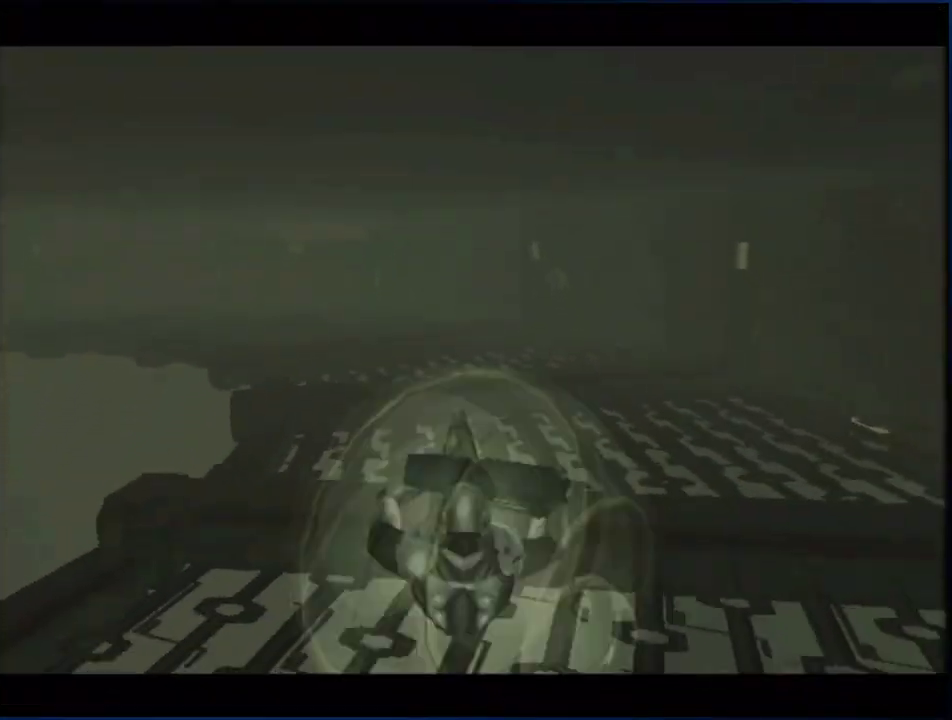
{"buttons": [], "left_stick": "center", "right_stick": "center", "events": [[67, "X", "down"], [217, "X", "up"], [283, "X", "down"], [333, "X", "up"], [400, "X", "down"], [467, "X", "up"]]}
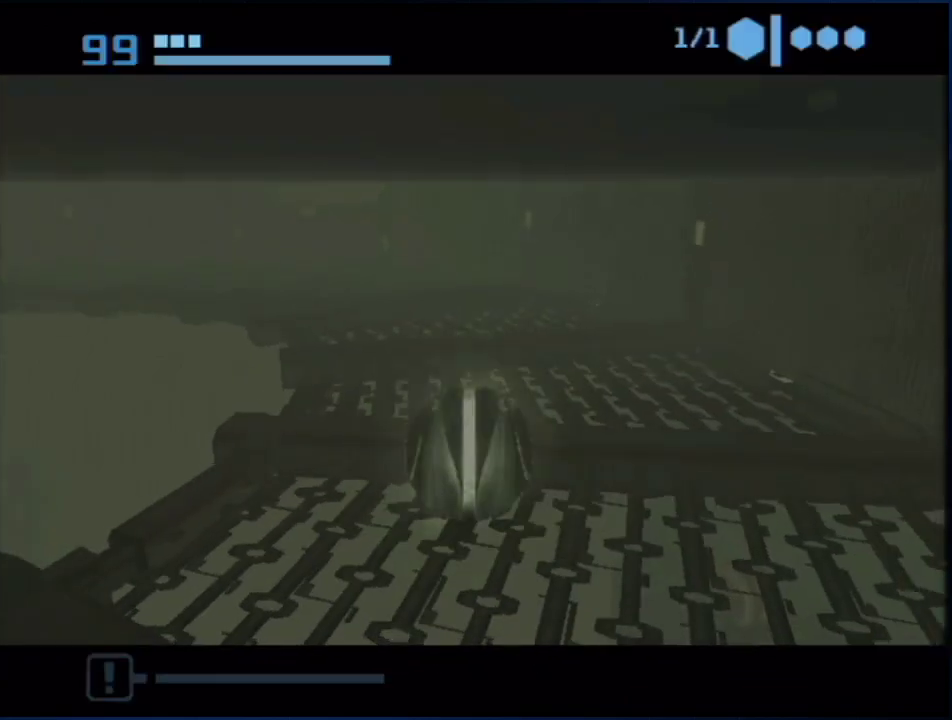
{"buttons": [], "left_stick": "center", "right_stick": "center", "events": [[33, "X", "down"], [100, "X", "up"], [150, "X", "down"], [217, "X", "up"]]}
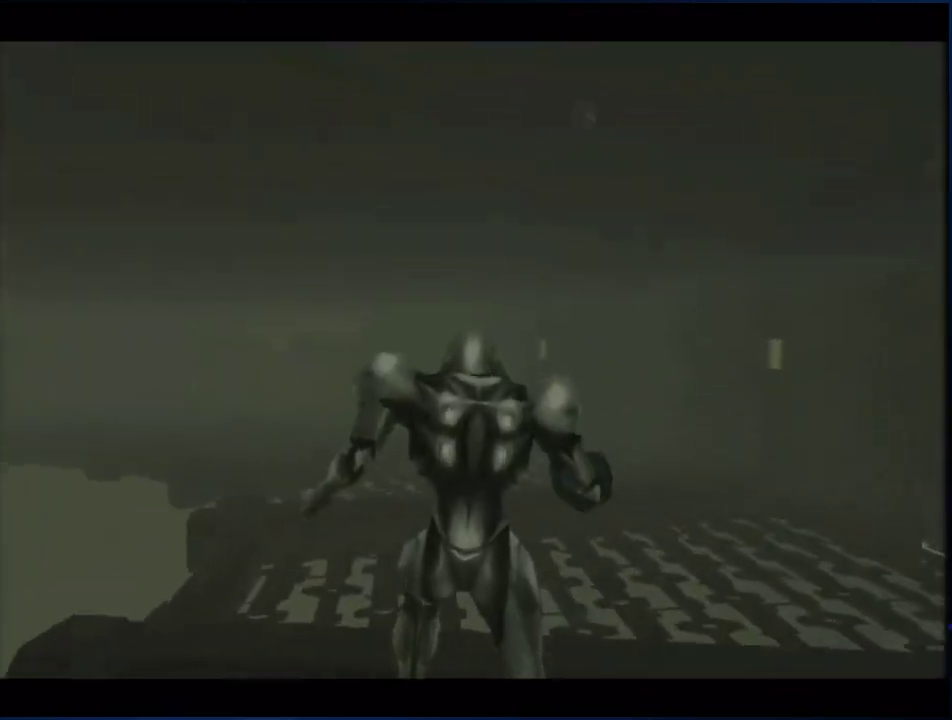
{"buttons": [], "left_stick": "center", "right_stick": "center", "events": []}
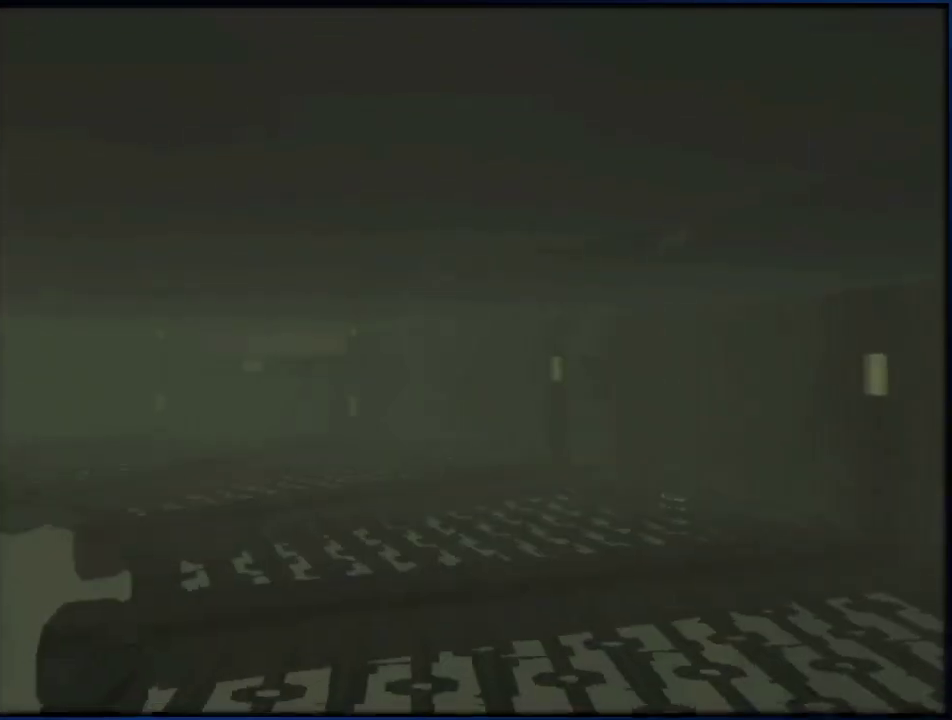
{"buttons": ["L1"], "left_stick": "center", "right_stick": "center", "events": [[100, "B", "down"], [100, "L1", "down"], [283, "B", "up"]]}
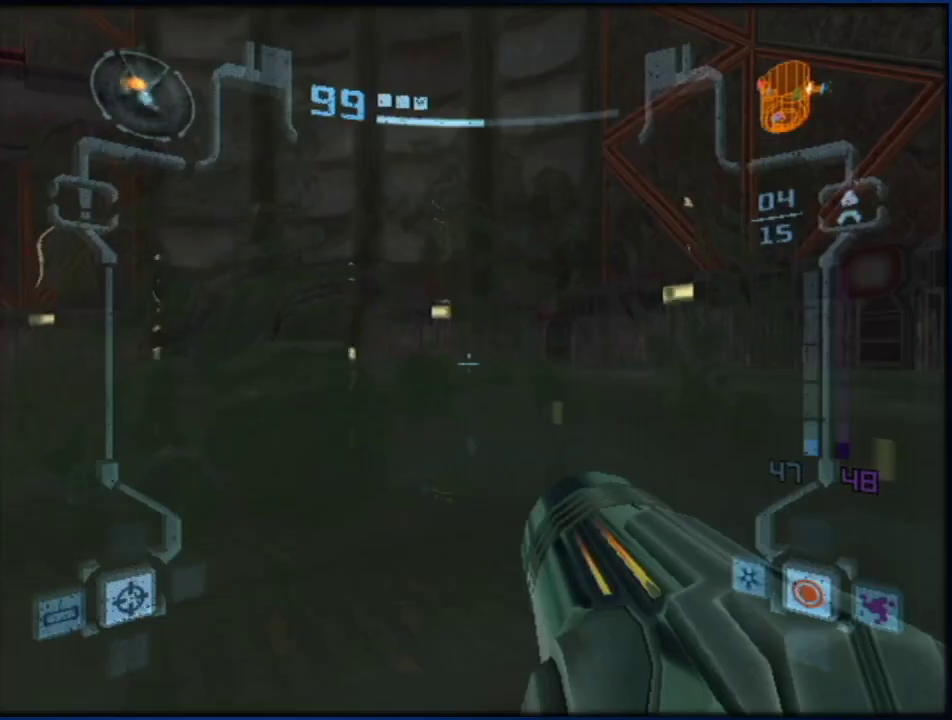
{"buttons": ["L1"], "left_stick": "center", "right_stick": "center", "events": []}